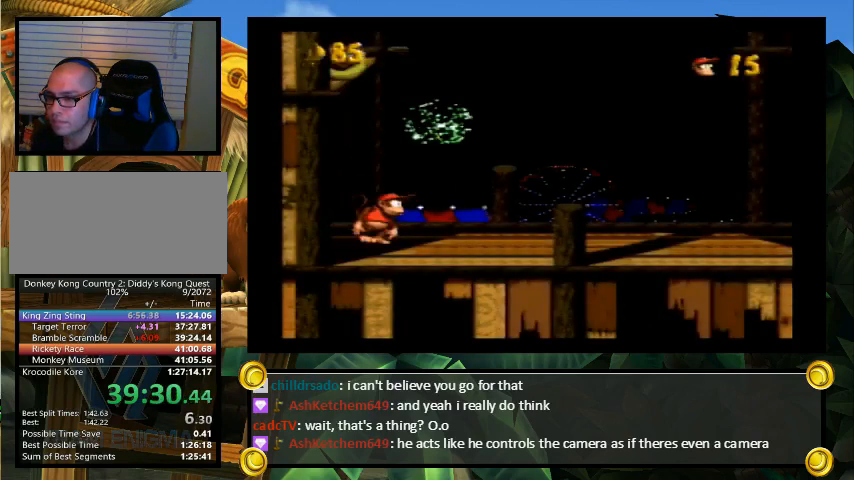
Gameplay with a controller (Nintendo layout); each line is a JSON object with the inputs held at the frame after it. "events" lists button and stick changes between this image and that frame as [ms after this image, input, new state], when the widget could be followed in between. Not read: L3 R3.
{"buttons": [], "events": [[267, "DPAD_LEFT", "up"], [267, "DPAD_UP", "up"], [333, "Y", "up"]]}
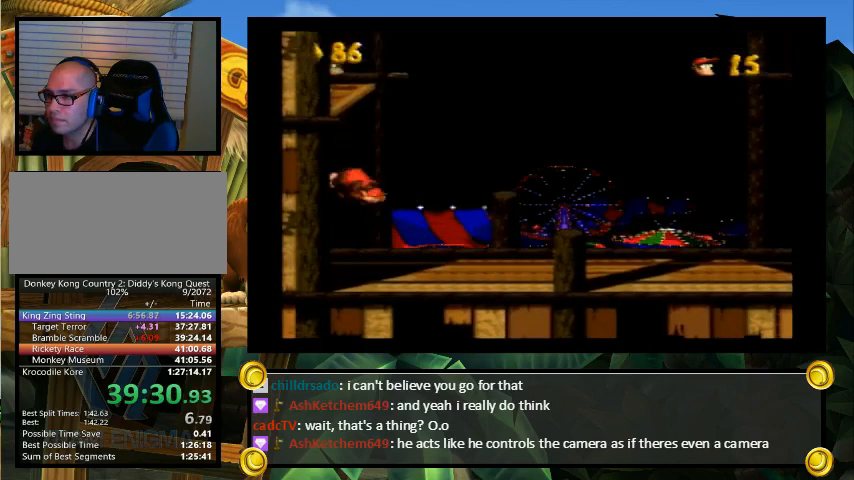
{"buttons": ["Y", "DPAD_UP"], "events": [[200, "A", "down"], [333, "A", "up"], [433, "DPAD_UP", "down"], [500, "Y", "down"]]}
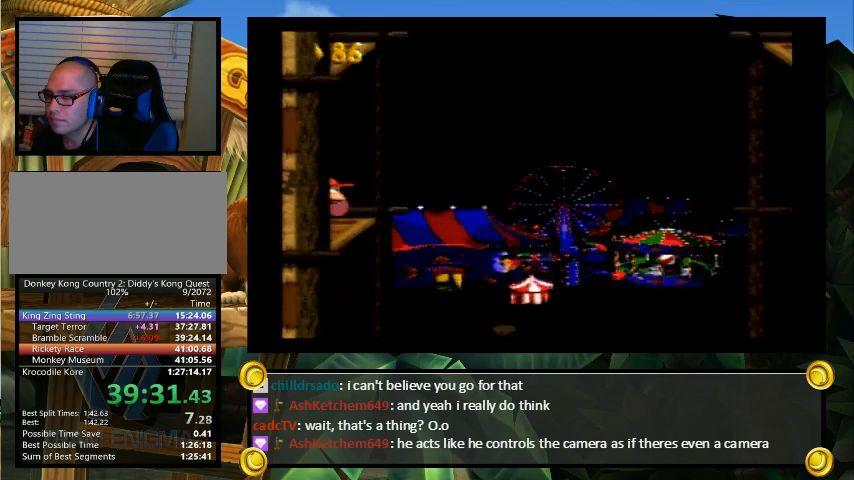
{"buttons": ["Y", "DPAD_UP", "DPAD_LEFT"], "events": [[333, "DPAD_LEFT", "down"]]}
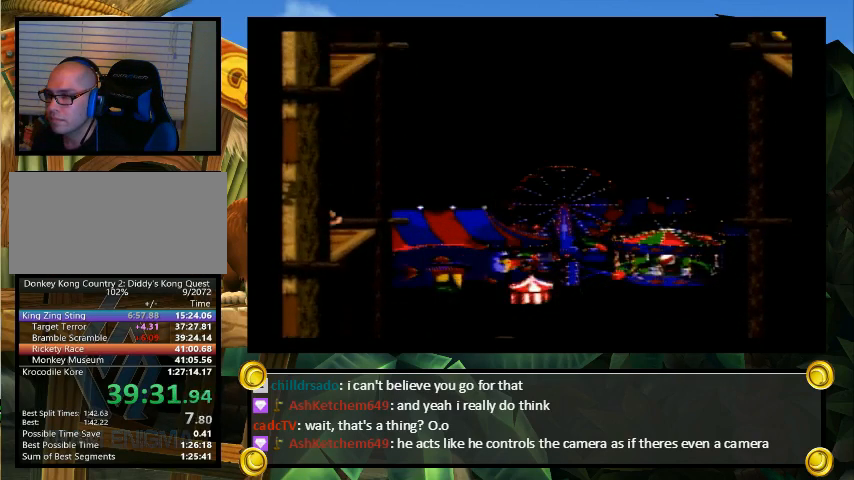
{"buttons": ["Y", "DPAD_UP", "DPAD_LEFT"], "events": []}
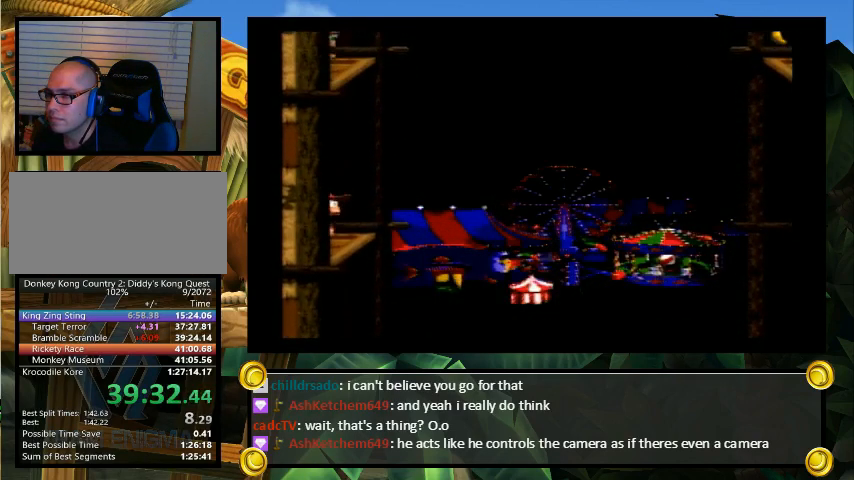
{"buttons": ["Y"], "events": [[100, "DPAD_UP", "up"], [133, "DPAD_LEFT", "up"]]}
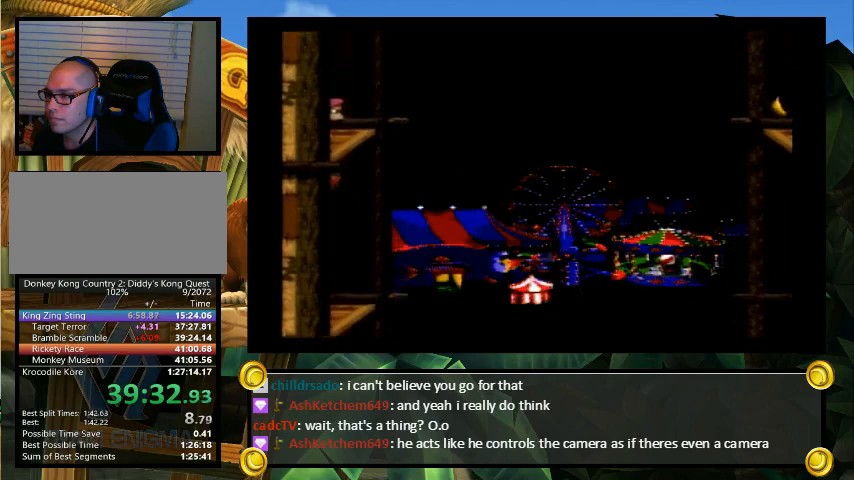
{"buttons": ["Y", "DPAD_UP", "DPAD_RIGHT"], "events": [[200, "DPAD_RIGHT", "down"], [233, "DPAD_UP", "down"], [267, "Y", "up"], [333, "Y", "down"]]}
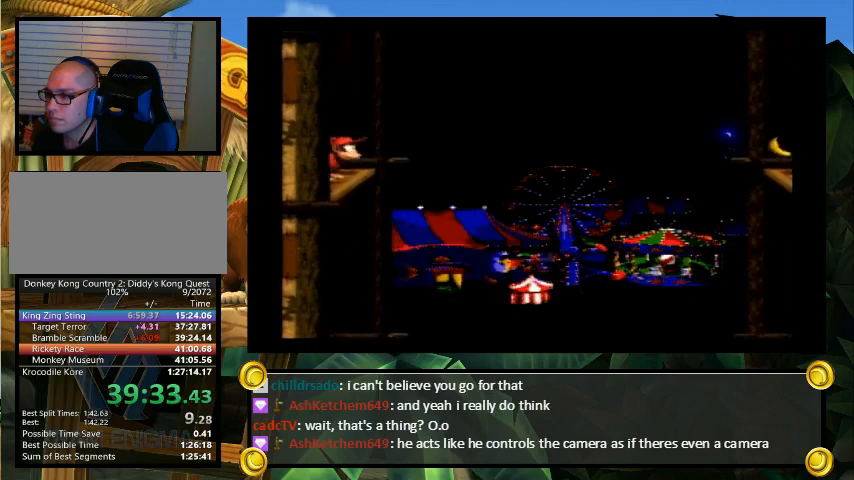
{"buttons": ["B", "Y", "DPAD_UP", "DPAD_RIGHT"], "events": [[67, "DPAD_UP", "up"], [167, "DPAD_UP", "down"], [267, "B", "down"]]}
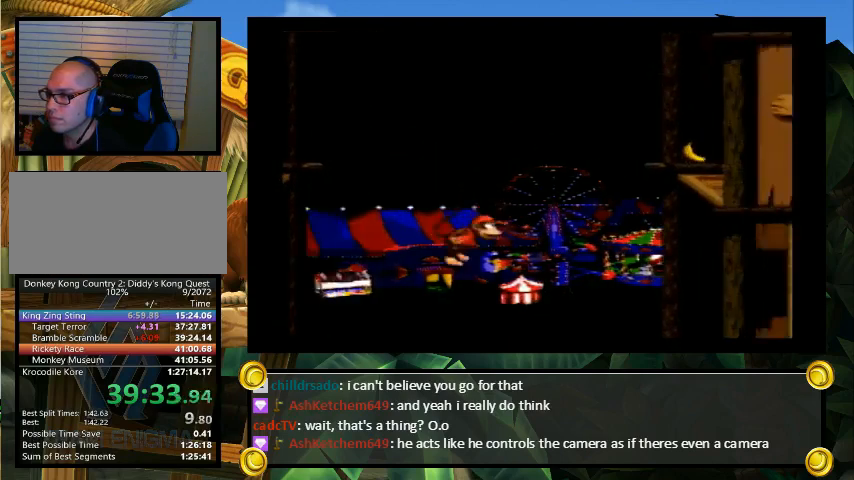
{"buttons": ["DPAD_RIGHT"], "events": [[167, "DPAD_UP", "up"], [467, "B", "up"], [467, "Y", "up"]]}
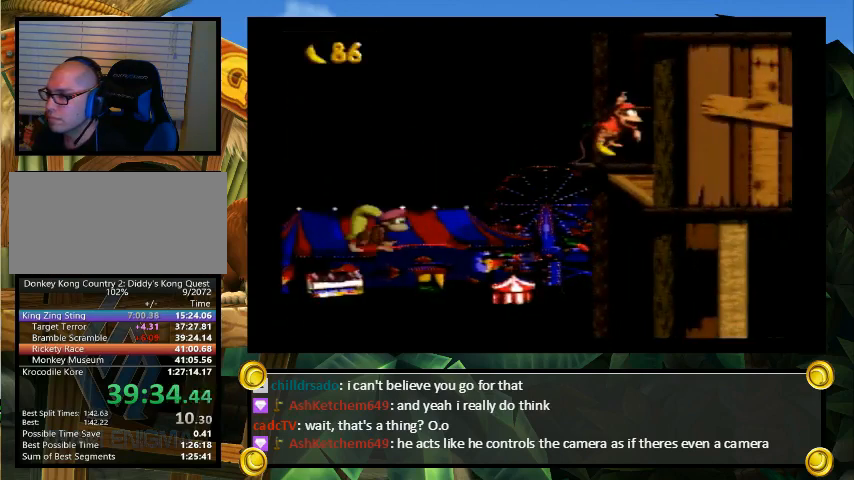
{"buttons": ["Y", "DPAD_RIGHT"], "events": [[33, "Y", "down"]]}
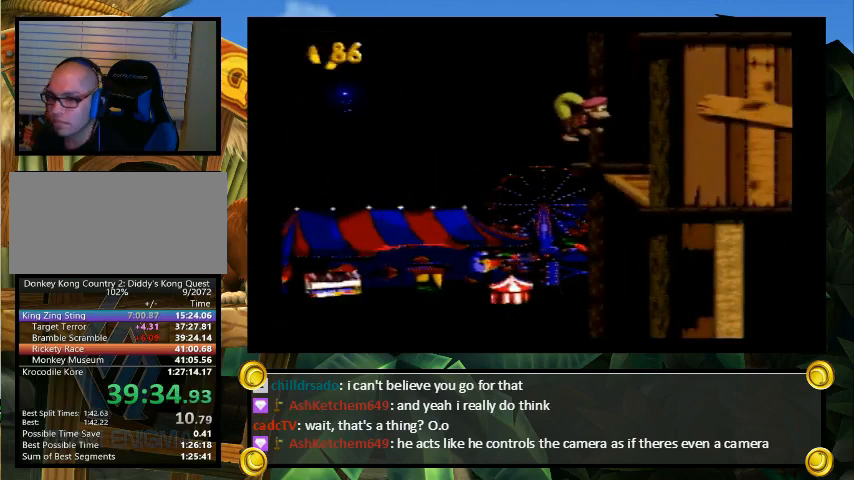
{"buttons": ["Y", "DPAD_RIGHT"], "events": []}
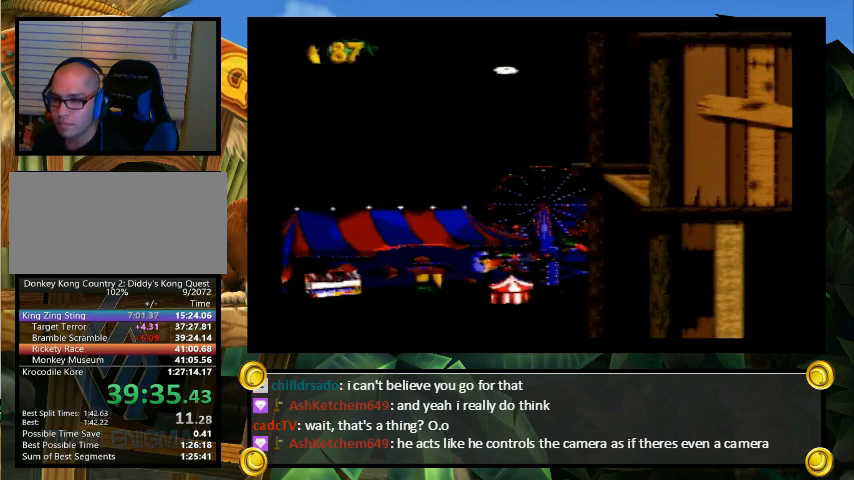
{"buttons": ["Y", "DPAD_RIGHT"], "events": [[100, "Y", "up"], [167, "Y", "down"], [300, "Y", "up"], [467, "Y", "down"]]}
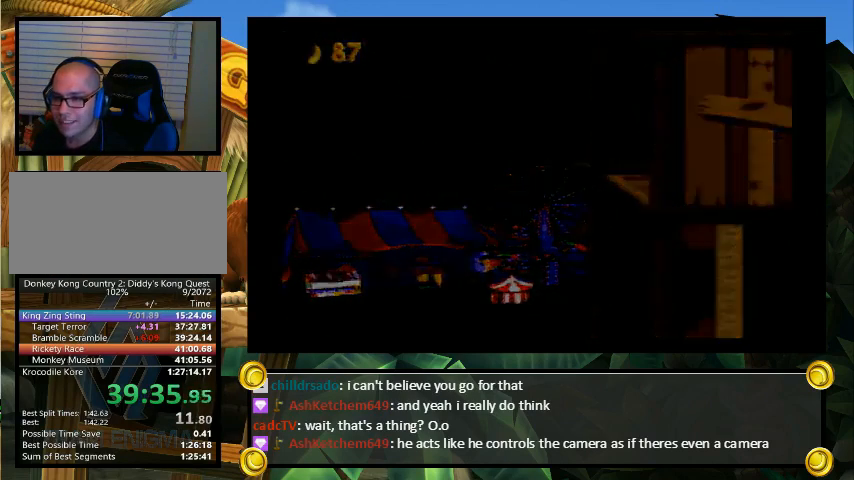
{"buttons": [], "events": [[67, "Y", "up"], [100, "A", "down"], [100, "B", "down"], [100, "DPAD_RIGHT", "up"], [100, "Y", "down"], [133, "A", "up"], [133, "DPAD_RIGHT", "down"], [133, "Y", "up"], [167, "B", "up"], [167, "Y", "down"], [233, "Y", "up"], [333, "Y", "down"], [400, "Y", "up"], [500, "DPAD_RIGHT", "up"]]}
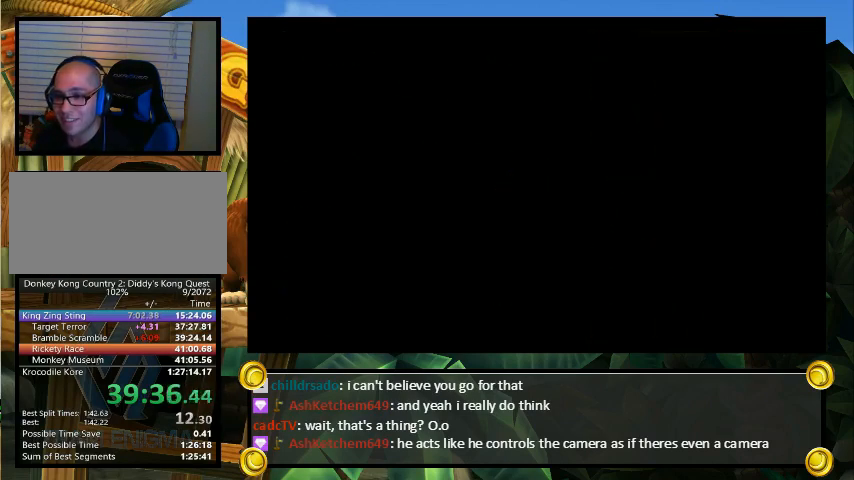
{"buttons": [], "events": [[33, "Y", "down"], [67, "Y", "up"], [300, "A", "down"], [367, "A", "up"], [400, "X", "down"], [400, "Y", "down"], [433, "Y", "up"], [467, "X", "up"]]}
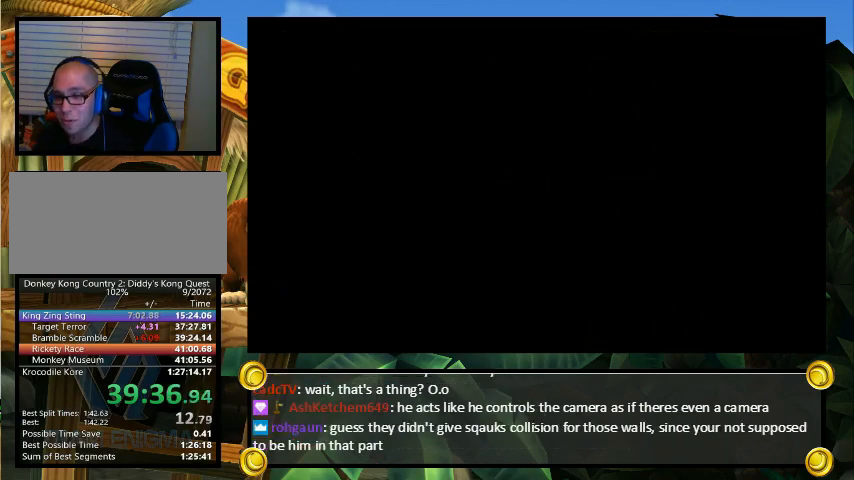
{"buttons": ["Y"], "events": [[33, "A", "down"], [67, "A", "up"], [67, "X", "down"], [67, "Y", "down"], [100, "B", "down"], [100, "Y", "up"], [133, "B", "up"], [133, "X", "up"], [133, "Y", "down"], [167, "A", "down"], [200, "B", "down"], [200, "X", "down"], [200, "Y", "up"], [233, "A", "up"], [233, "Y", "down"], [267, "B", "up"], [333, "B", "down"], [333, "X", "up"], [333, "Y", "up"], [367, "A", "down"], [367, "B", "up"], [367, "Y", "down"], [400, "A", "up"], [400, "X", "down"], [433, "B", "down"], [433, "Y", "up"], [467, "Y", "down"], [500, "B", "up"], [500, "X", "up"]]}
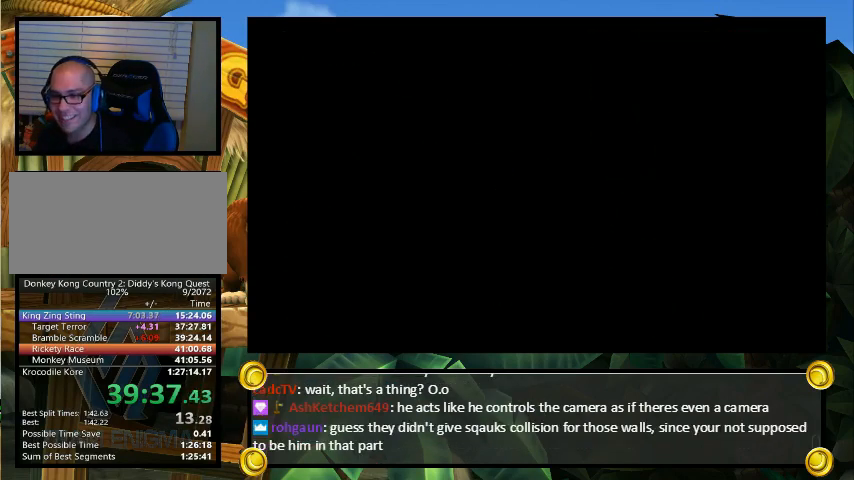
{"buttons": ["B", "X"], "events": [[67, "B", "down"], [67, "X", "down"], [100, "B", "up"], [133, "B", "down"], [133, "Y", "up"], [167, "X", "up"], [200, "A", "down"], [200, "B", "up"], [200, "Y", "down"], [233, "X", "down"], [267, "A", "up"], [267, "B", "down"], [267, "Y", "up"], [300, "Y", "down"], [333, "B", "up"], [367, "B", "down"], [367, "X", "up"], [400, "A", "down"], [400, "Y", "up"], [433, "A", "up"], [433, "B", "up"], [433, "X", "down"], [433, "Y", "down"], [500, "B", "down"], [500, "Y", "up"]]}
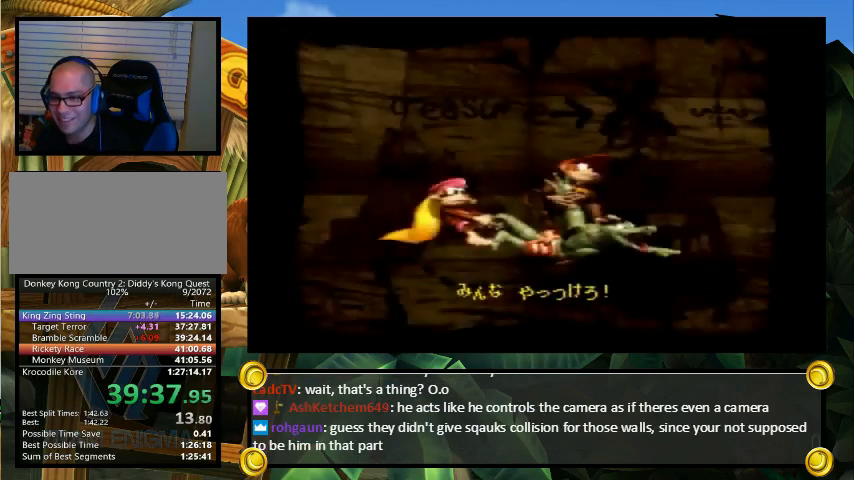
{"buttons": [], "events": [[33, "X", "up"], [33, "Y", "down"], [67, "A", "down"], [67, "B", "up"], [100, "A", "up"], [100, "B", "down"], [100, "X", "down"], [100, "Y", "up"], [133, "Y", "down"], [167, "B", "up"], [167, "Y", "up"], [200, "X", "up"]]}
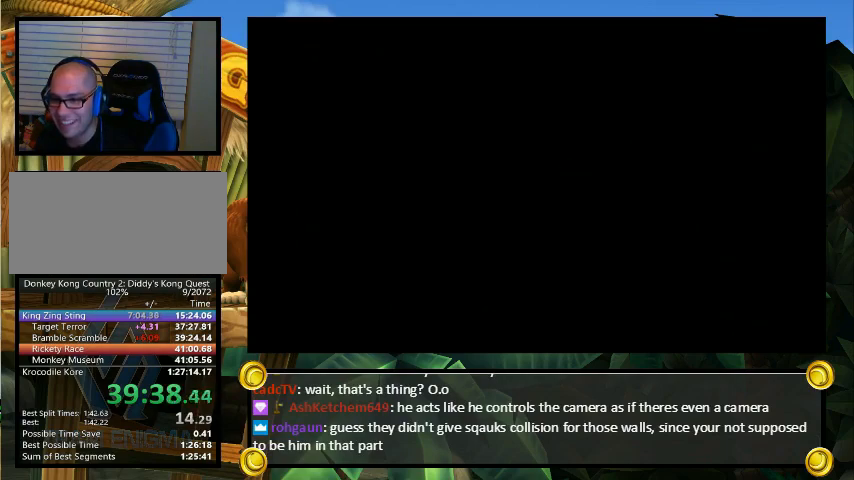
{"buttons": [], "events": []}
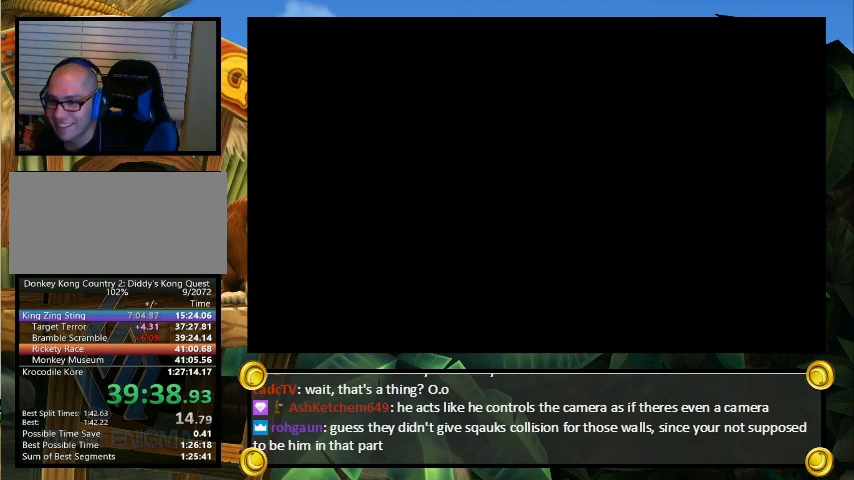
{"buttons": [], "events": []}
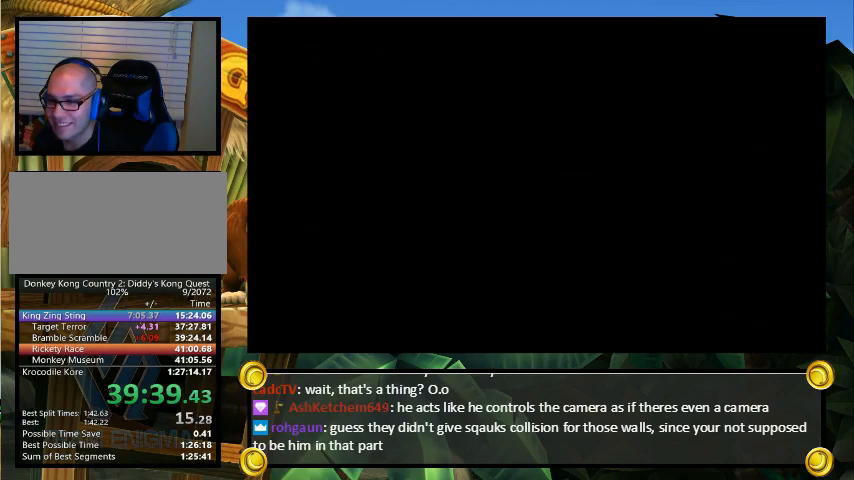
{"buttons": [], "events": []}
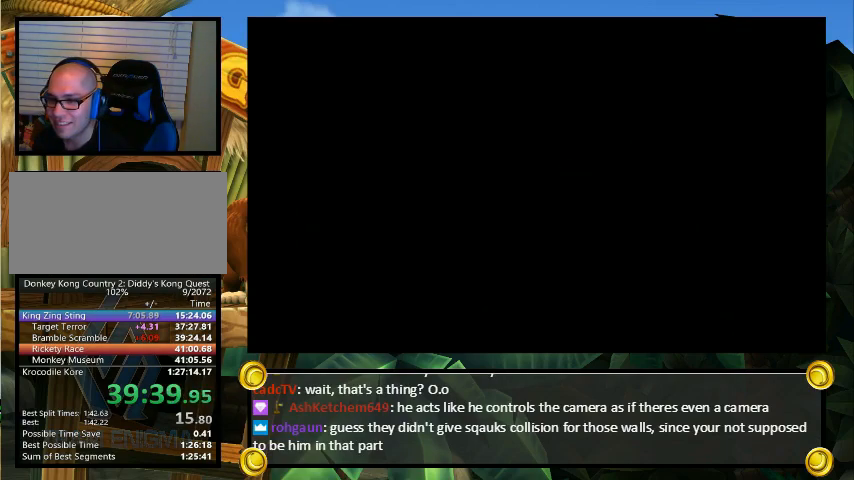
{"buttons": ["Y", "DPAD_RIGHT"], "events": [[467, "DPAD_RIGHT", "down"], [467, "Y", "down"]]}
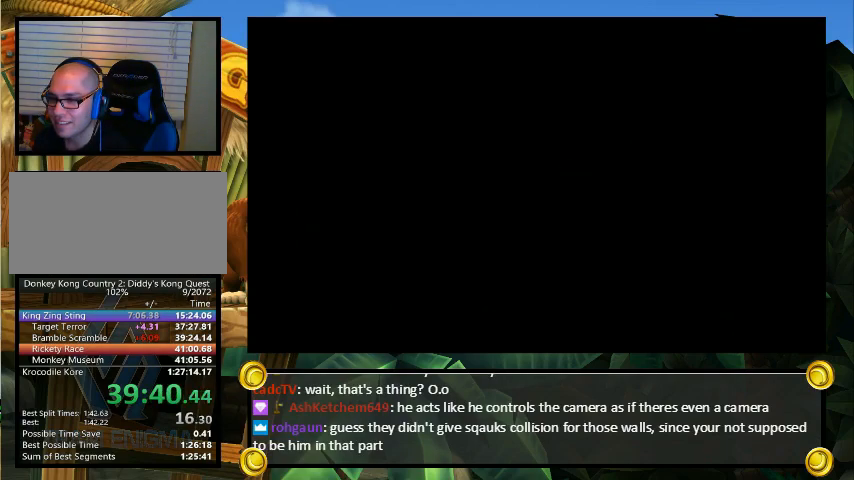
{"buttons": ["Y", "DPAD_RIGHT"], "events": []}
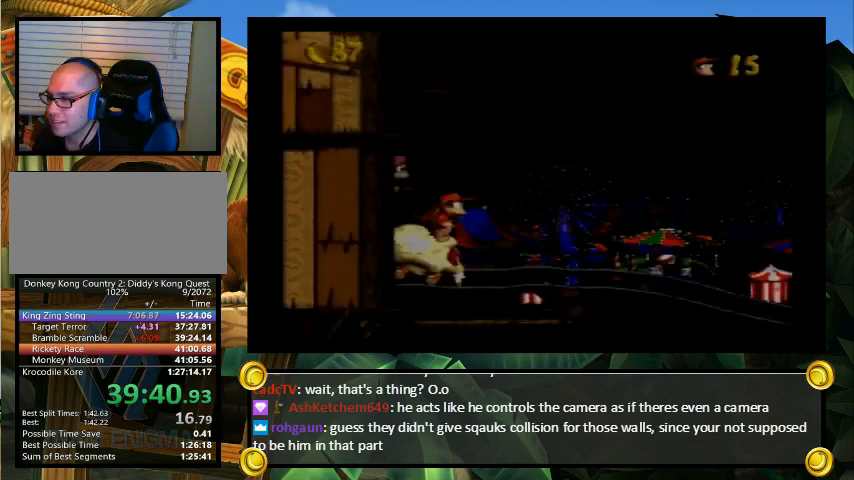
{"buttons": ["B", "Y", "DPAD_UP", "DPAD_RIGHT"], "events": [[367, "DPAD_UP", "down"], [433, "B", "down"]]}
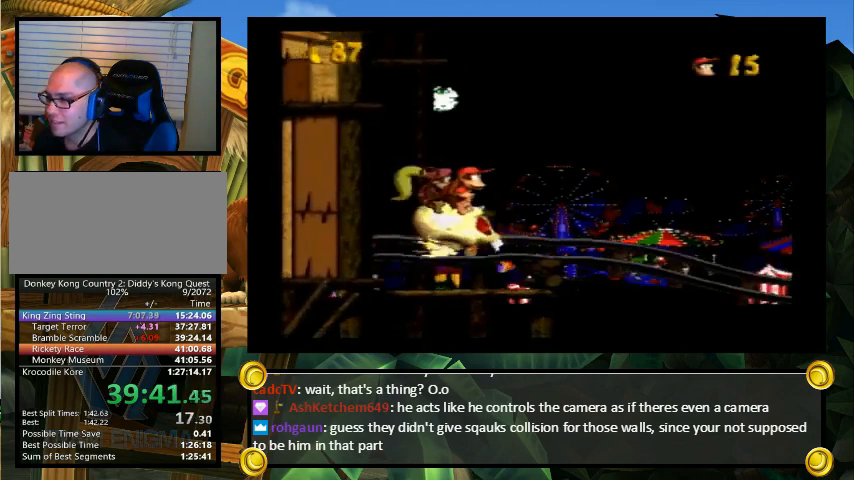
{"buttons": ["Y", "DPAD_RIGHT"], "events": [[33, "B", "up"], [133, "DPAD_UP", "up"]]}
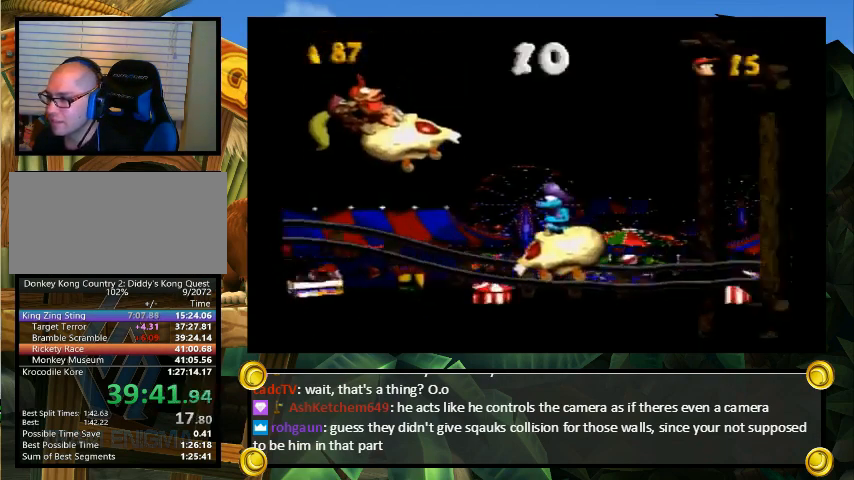
{"buttons": ["B", "Y", "DPAD_UP", "DPAD_RIGHT"], "events": [[267, "DPAD_UP", "down"], [400, "B", "down"]]}
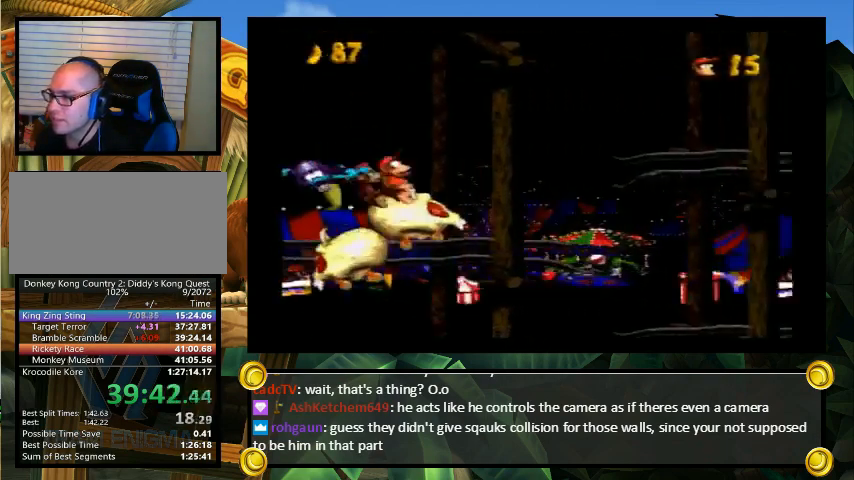
{"buttons": ["Y", "DPAD_UP", "DPAD_RIGHT"], "events": [[433, "B", "up"]]}